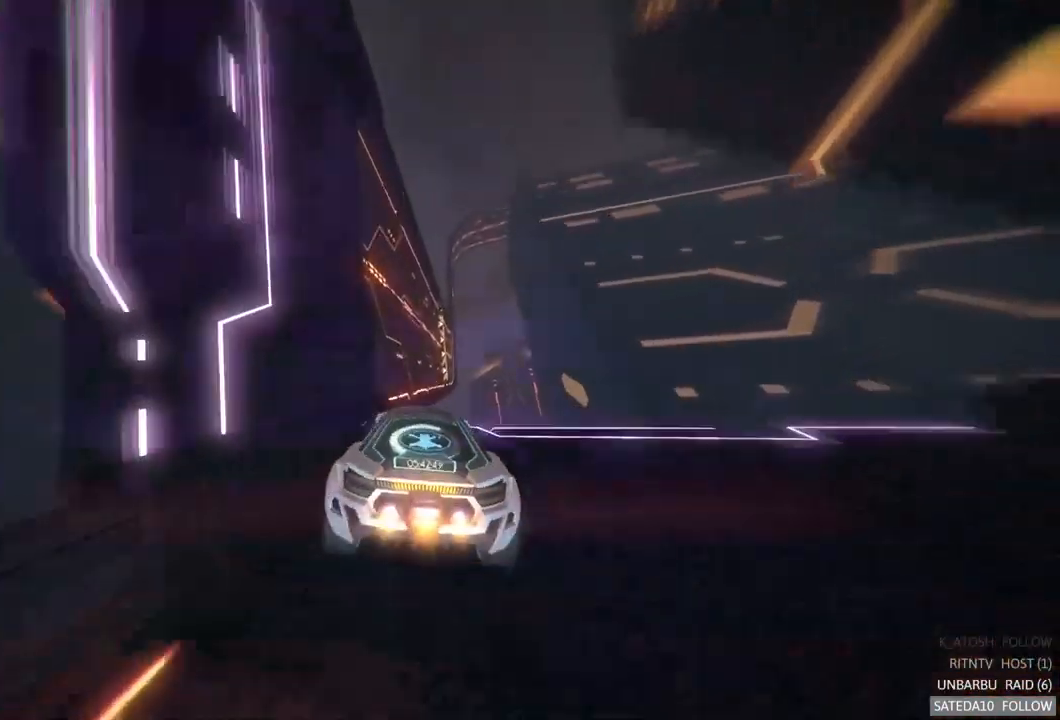
Gameplay with a controller (Xbox layout); each line is a JSON object with the inputs held at the frame after it. "events" lists button and stick changes between this image and that frame as [ms after this image, input, new state], when the widget could be followed in between. Not read: A L3 R3.
{"buttons": [], "left_stick": "center", "right_stick": "center", "events": [[150, "left_stick", "center"]]}
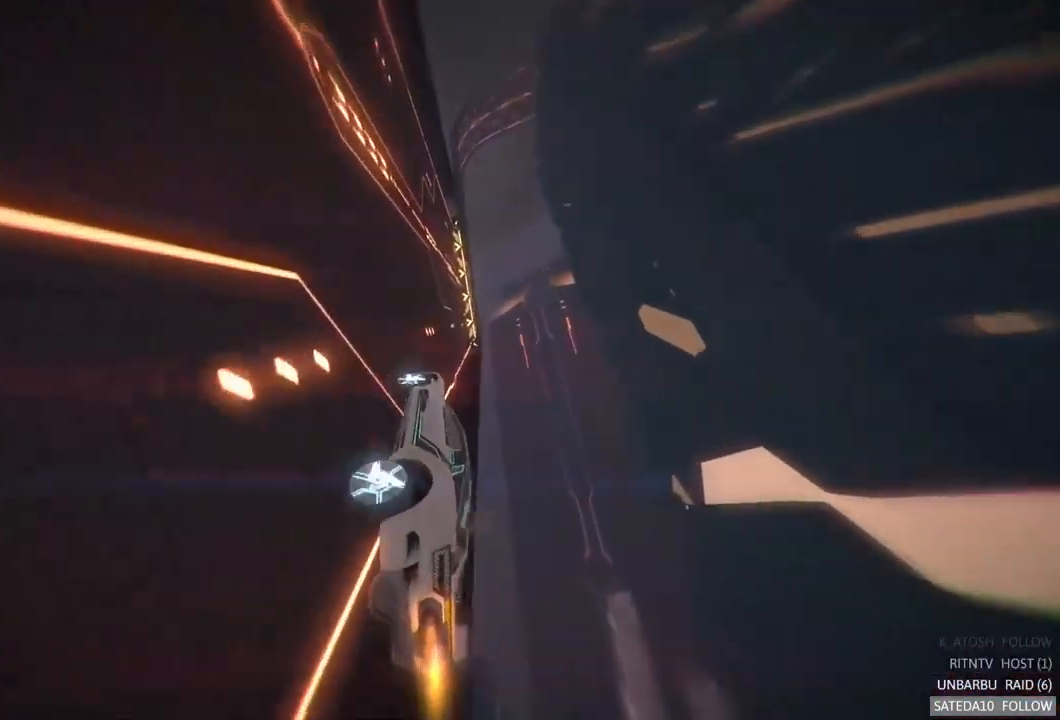
{"buttons": [], "left_stick": "center", "right_stick": "center", "events": []}
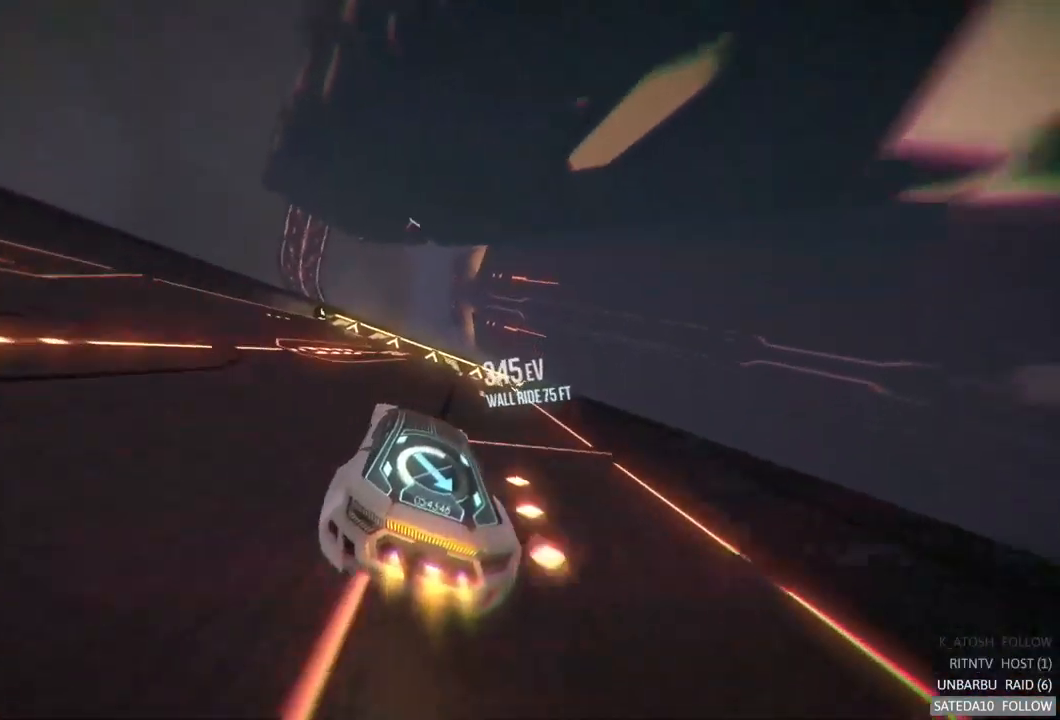
{"buttons": ["L1", "R2"], "left_stick": "center", "right_stick": "center", "events": [[50, "X", "down"], [183, "X", "up"], [467, "L1", "down"], [483, "R2", "down"]]}
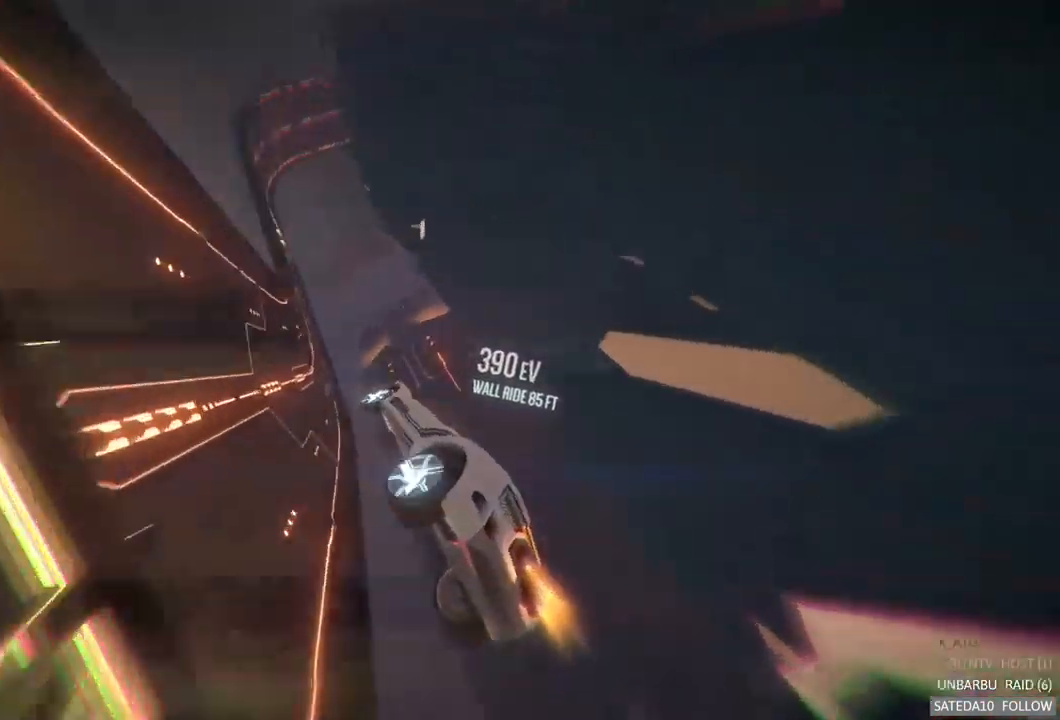
{"buttons": ["L1"], "left_stick": "center", "right_stick": "center", "events": [[83, "R2", "up"]]}
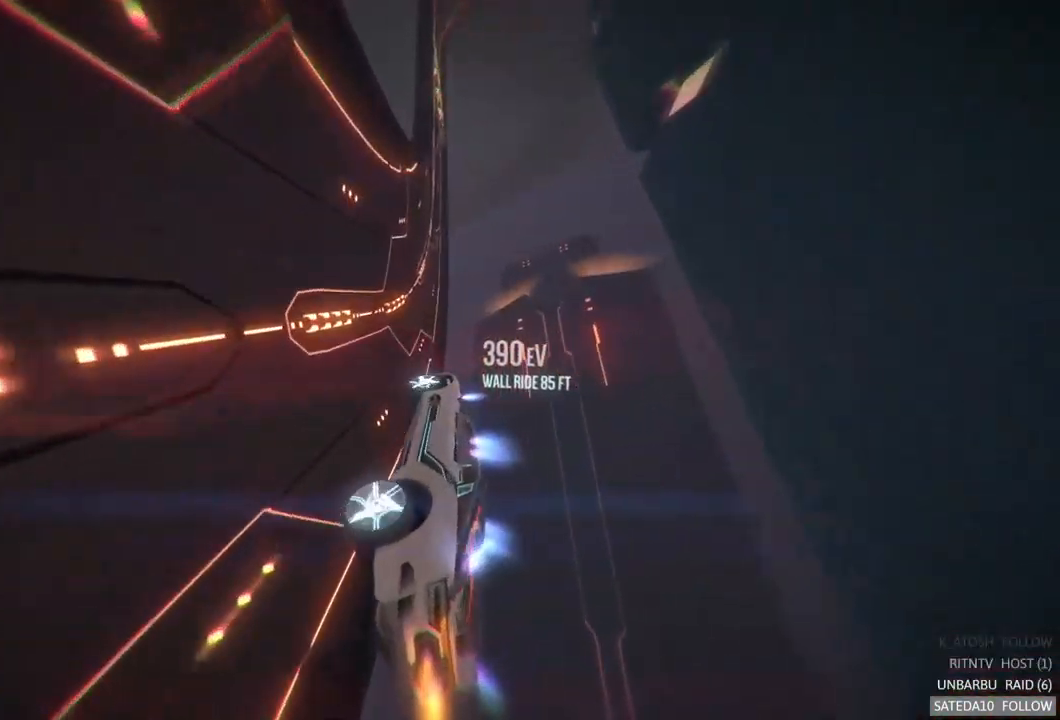
{"buttons": [], "left_stick": "left", "right_stick": "center", "events": [[383, "L1", "up"], [450, "left_stick", "left"]]}
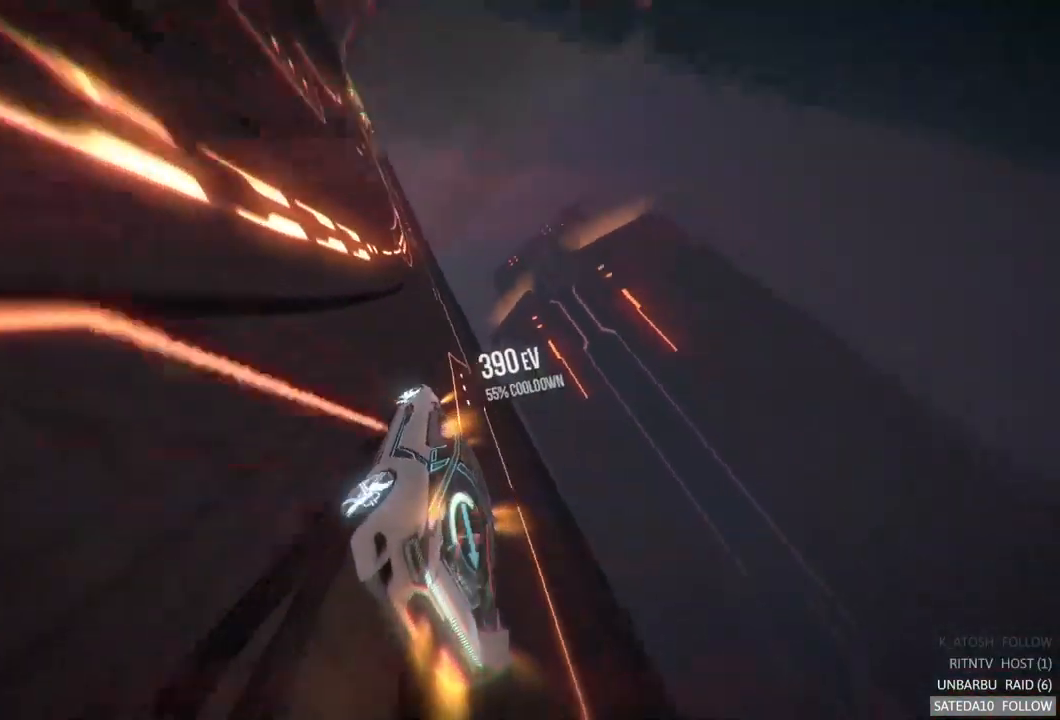
{"buttons": [], "left_stick": "left", "right_stick": "center", "events": [[117, "left_stick", "center"], [434, "left_stick", "left"]]}
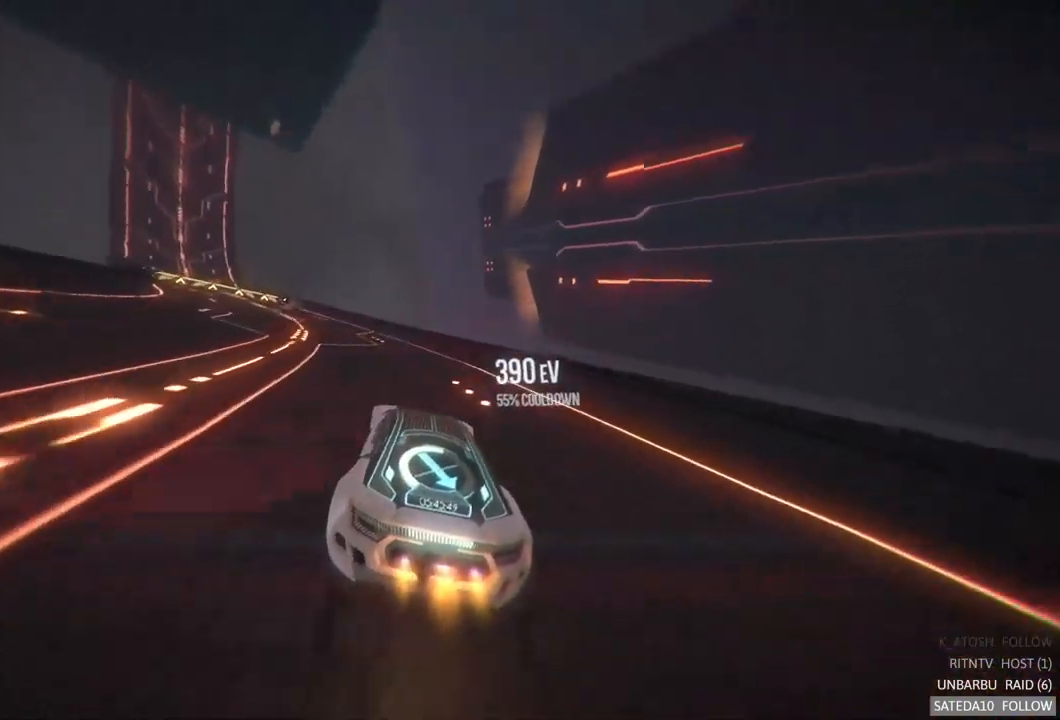
{"buttons": [], "left_stick": "center", "right_stick": "center", "events": [[384, "left_stick", "center"]]}
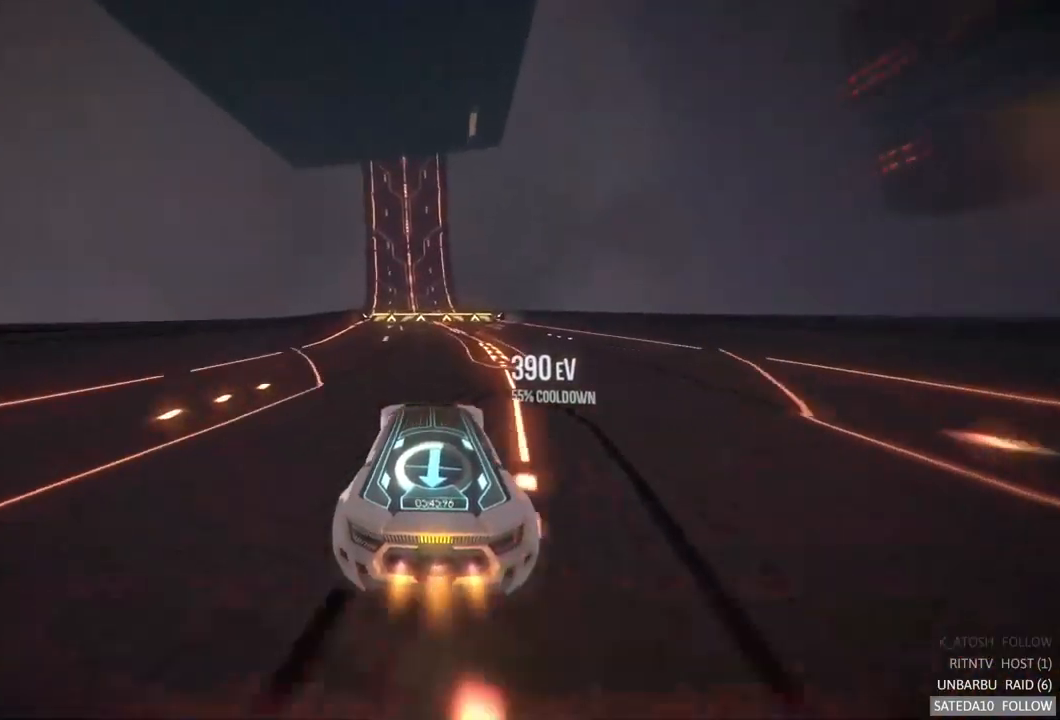
{"buttons": [], "left_stick": "center", "right_stick": "center", "events": []}
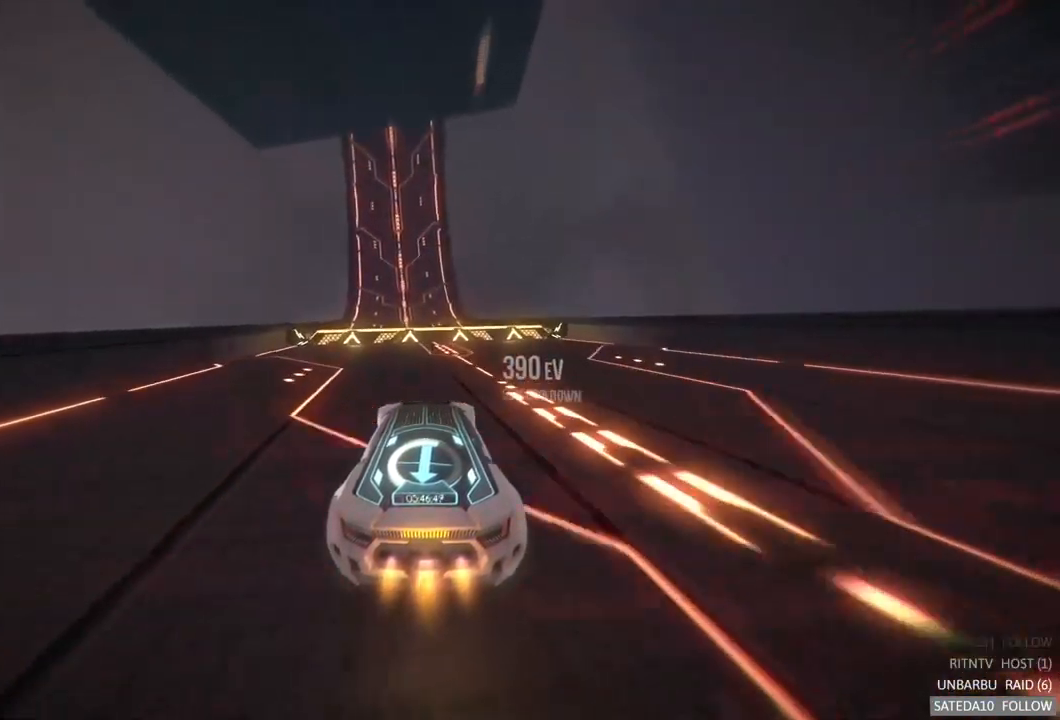
{"buttons": ["L1", "R2"], "left_stick": "center", "right_stick": "center", "events": [[50, "left_stick", "left"], [167, "X", "down"], [184, "left_stick", "center"], [284, "R2", "down"], [300, "X", "up"], [367, "L1", "down"]]}
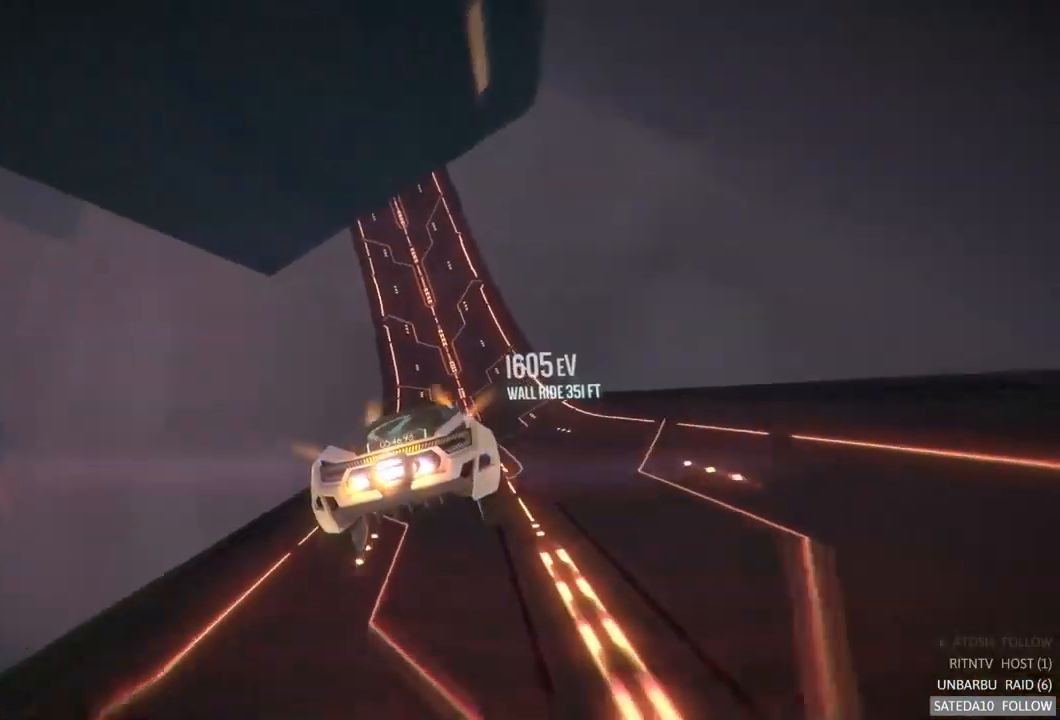
{"buttons": ["L1", "R2"], "left_stick": "center", "right_stick": "center", "events": []}
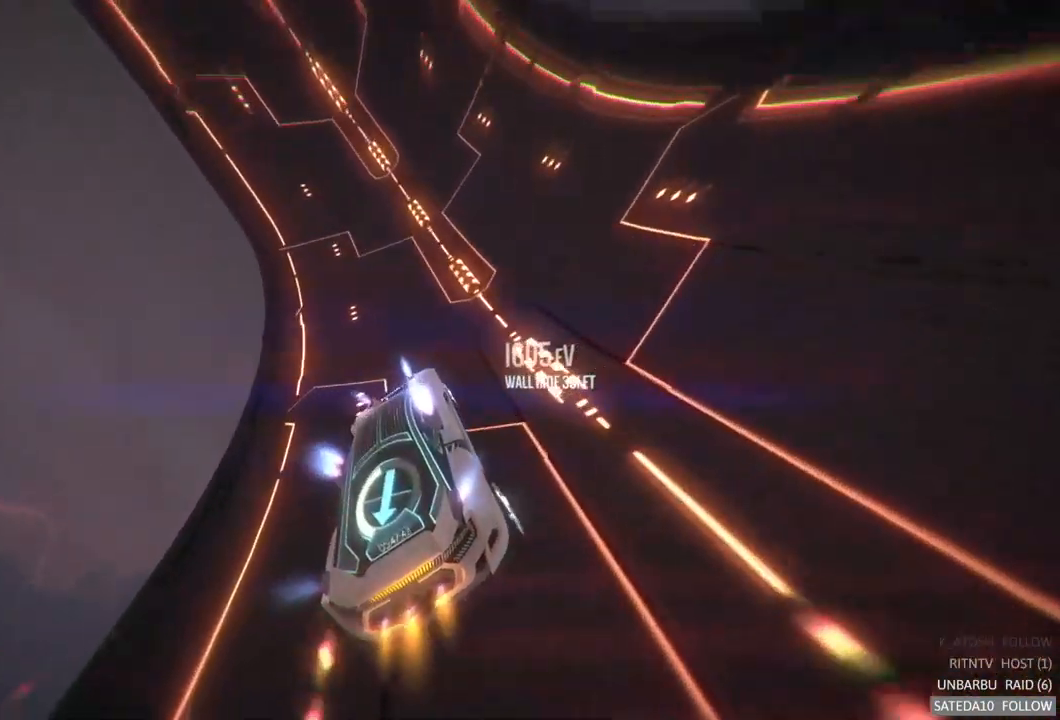
{"buttons": [], "left_stick": "center", "right_stick": "center", "events": [[100, "L1", "up"], [167, "left_stick", "right"], [184, "R2", "up"], [334, "left_stick", "center"]]}
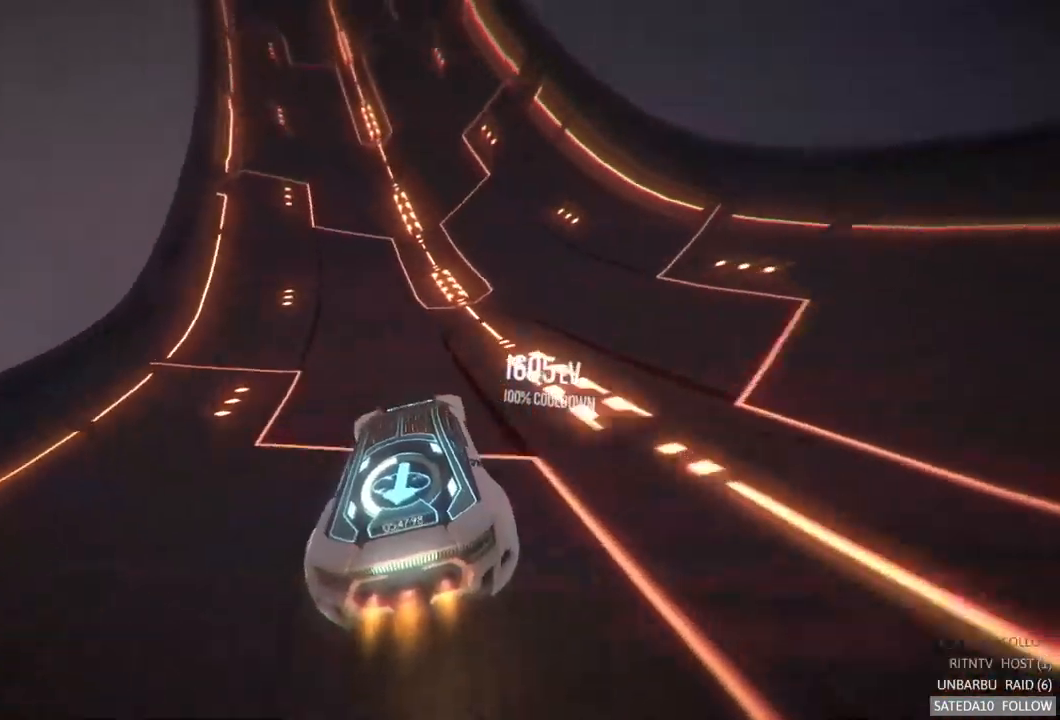
{"buttons": [], "left_stick": "center", "right_stick": "center", "events": []}
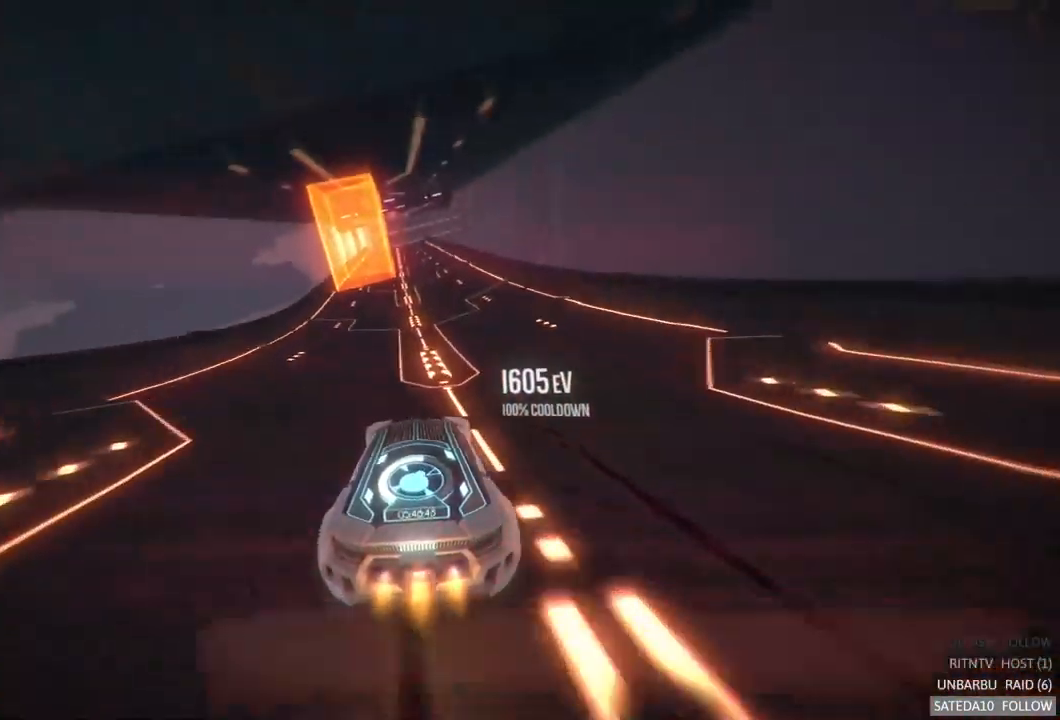
{"buttons": [], "left_stick": "left", "right_stick": "center", "events": [[50, "left_stick", "right"], [184, "left_stick", "center"], [400, "left_stick", "left"]]}
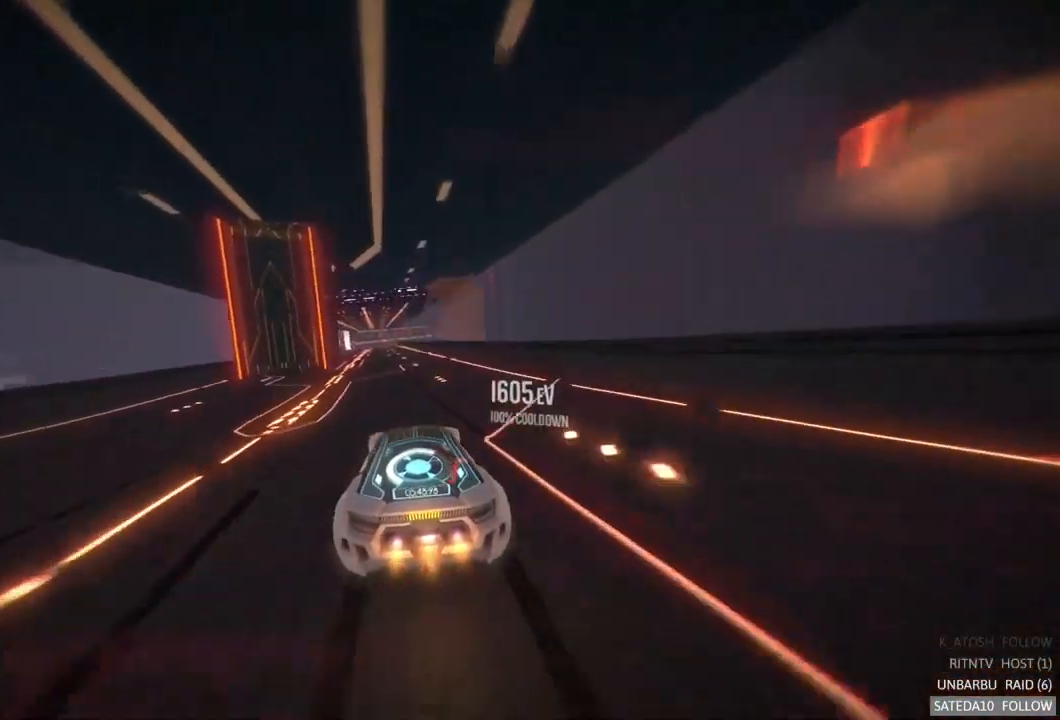
{"buttons": [], "left_stick": "left", "right_stick": "center", "events": [[50, "left_stick", "center"], [500, "left_stick", "left"]]}
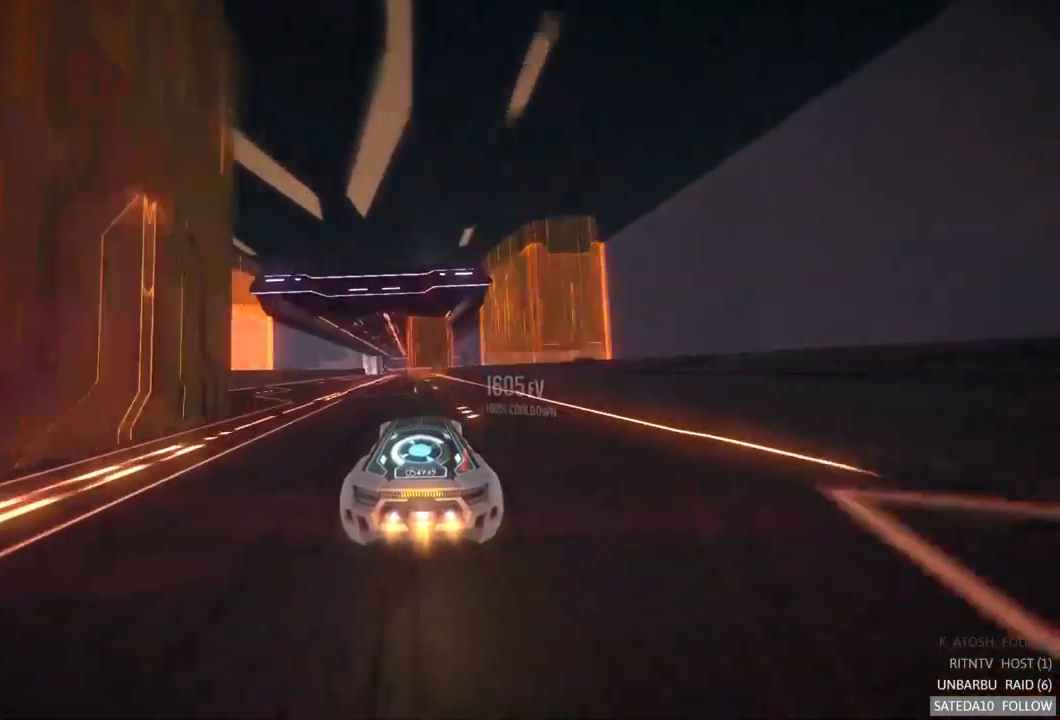
{"buttons": [], "left_stick": "center", "right_stick": "center", "events": [[217, "left_stick", "center"], [367, "left_stick", "right"], [484, "left_stick", "center"]]}
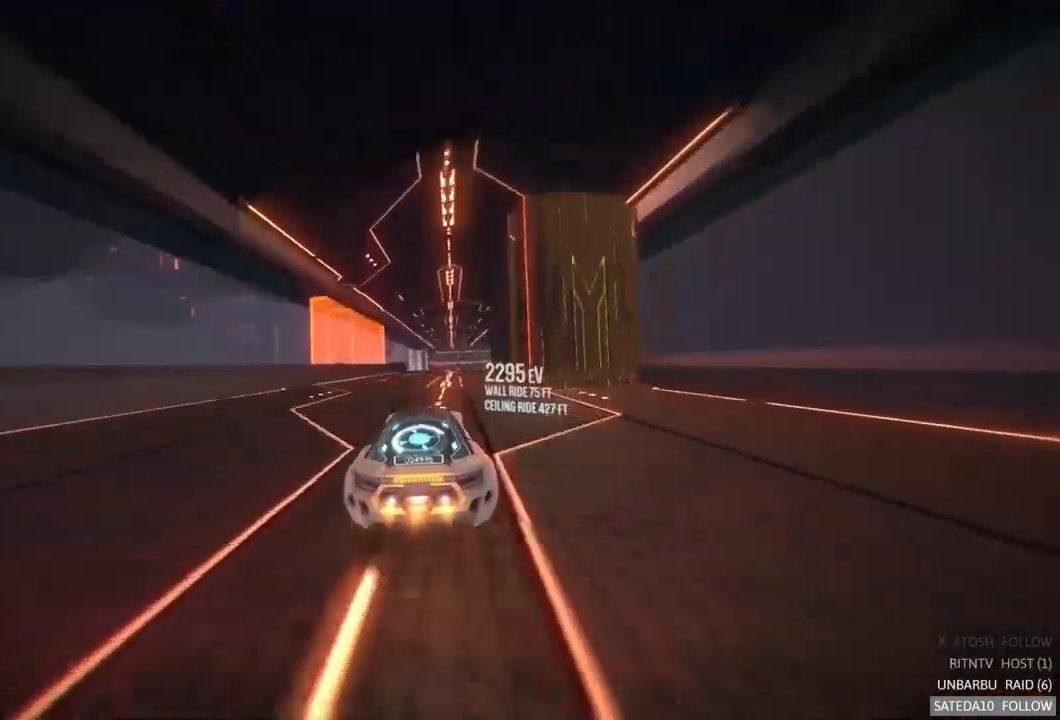
{"buttons": ["X"], "left_stick": "right", "right_stick": "center", "events": [[134, "left_stick", "right"], [284, "X", "down"]]}
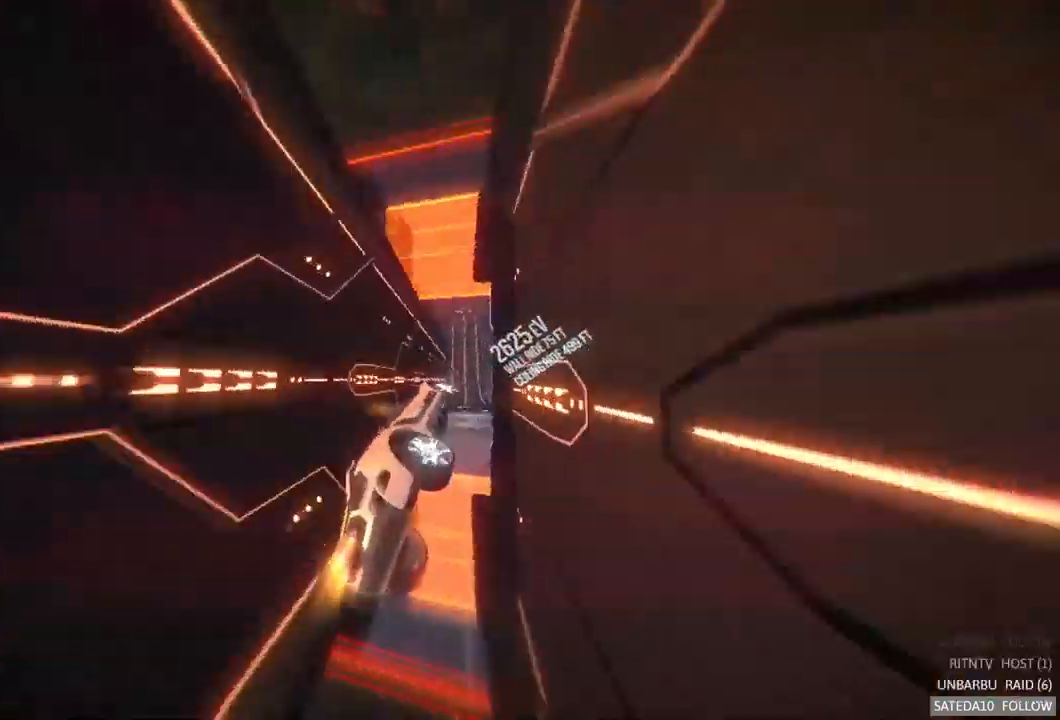
{"buttons": [], "left_stick": "center", "right_stick": "center", "events": [[33, "X", "up"], [250, "left_stick", "center"]]}
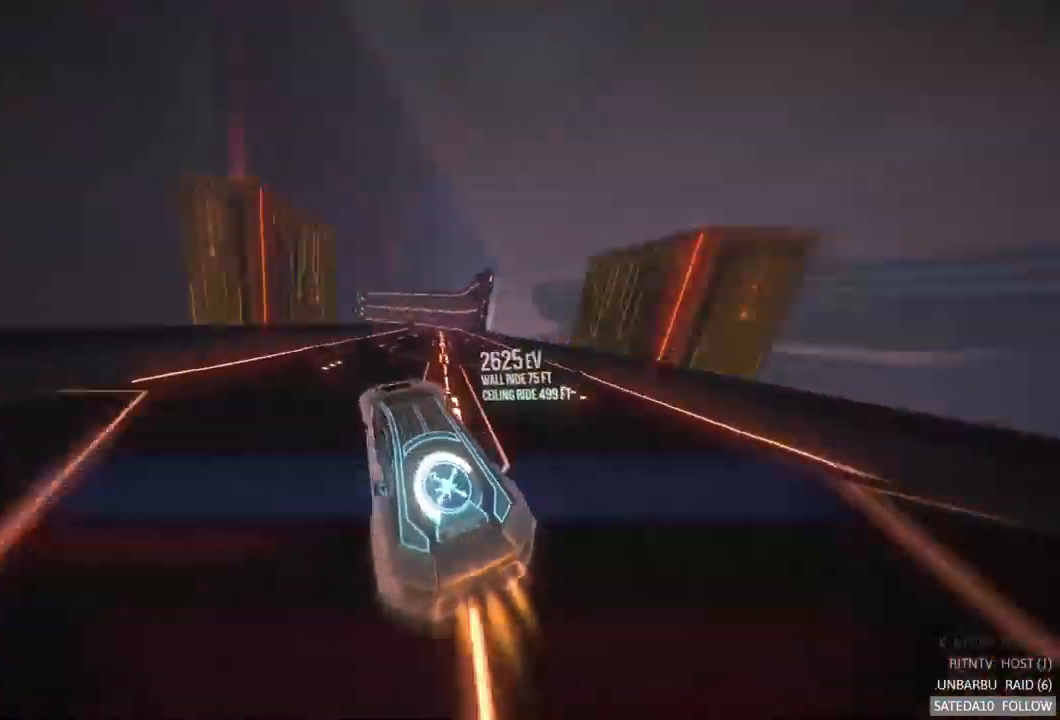
{"buttons": [], "left_stick": "center", "right_stick": "center", "events": [[83, "left_stick", "right"], [400, "left_stick", "center"]]}
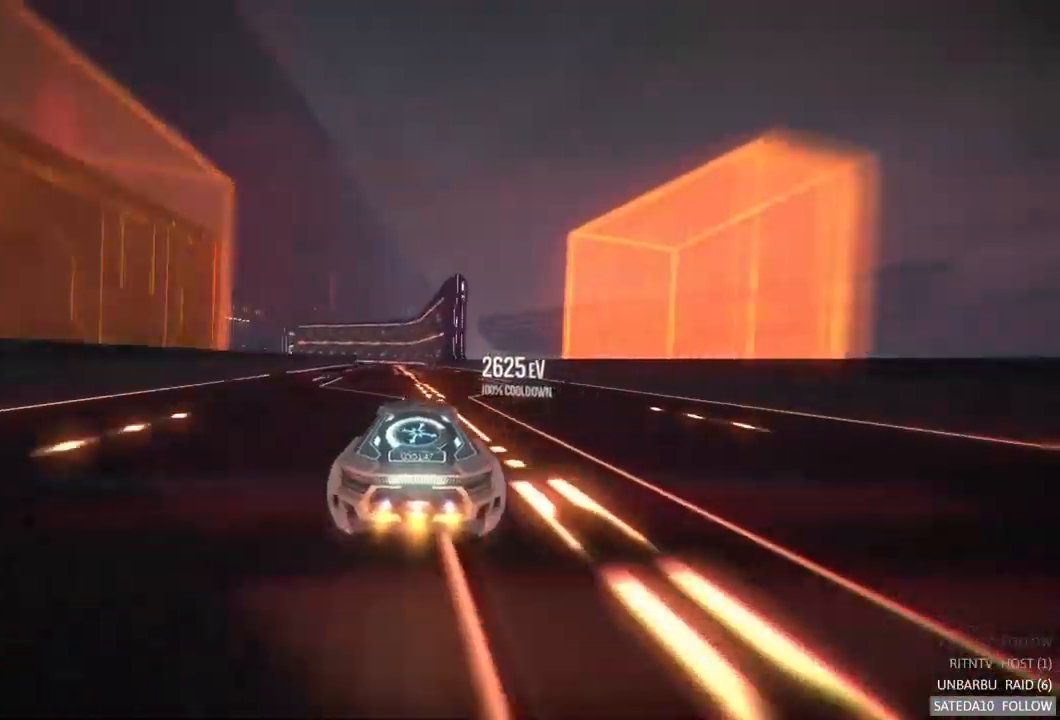
{"buttons": [], "left_stick": "right", "right_stick": "center", "events": [[383, "left_stick", "right"]]}
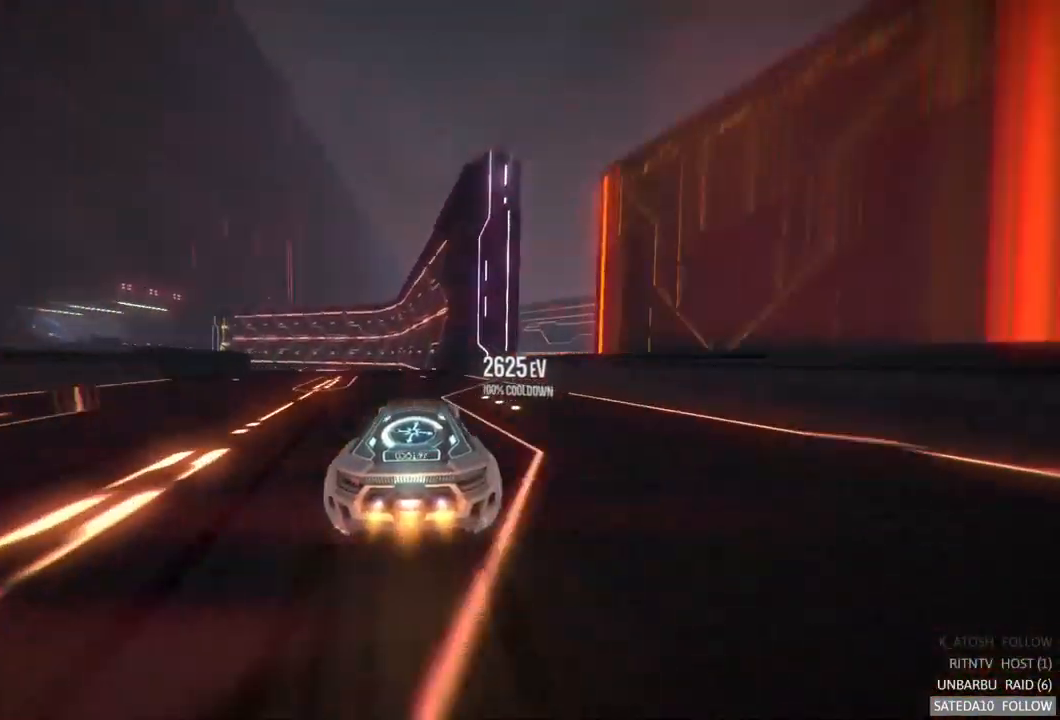
{"buttons": [], "left_stick": "center", "right_stick": "center", "events": [[17, "left_stick", "center"], [83, "X", "down"], [133, "left_stick", "left"], [267, "X", "up"], [483, "left_stick", "center"]]}
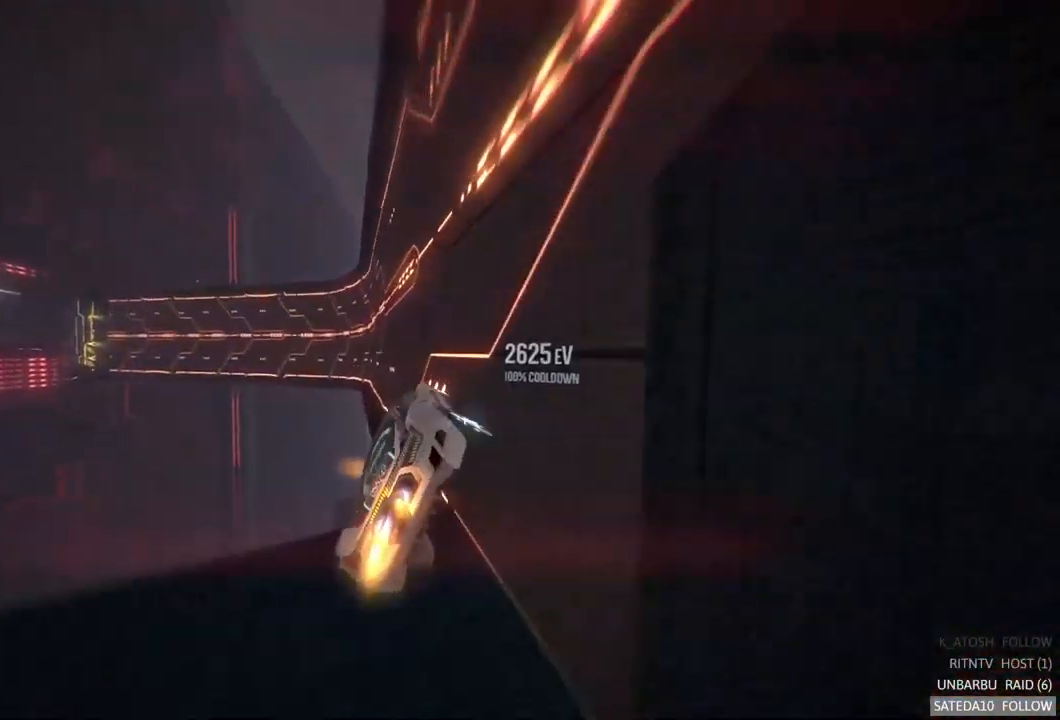
{"buttons": [], "left_stick": "right", "right_stick": "center", "events": [[50, "left_stick", "right"], [117, "L1", "down"], [317, "L1", "up"]]}
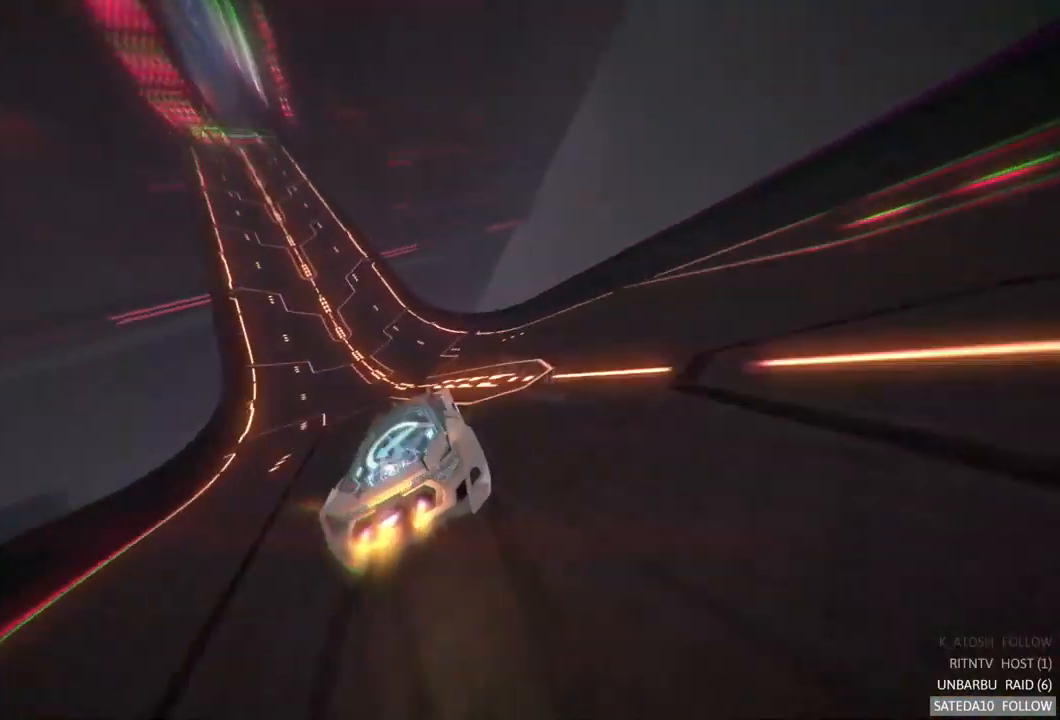
{"buttons": [], "left_stick": "center", "right_stick": "center", "events": [[33, "left_stick", "center"], [133, "left_stick", "left"], [467, "left_stick", "center"]]}
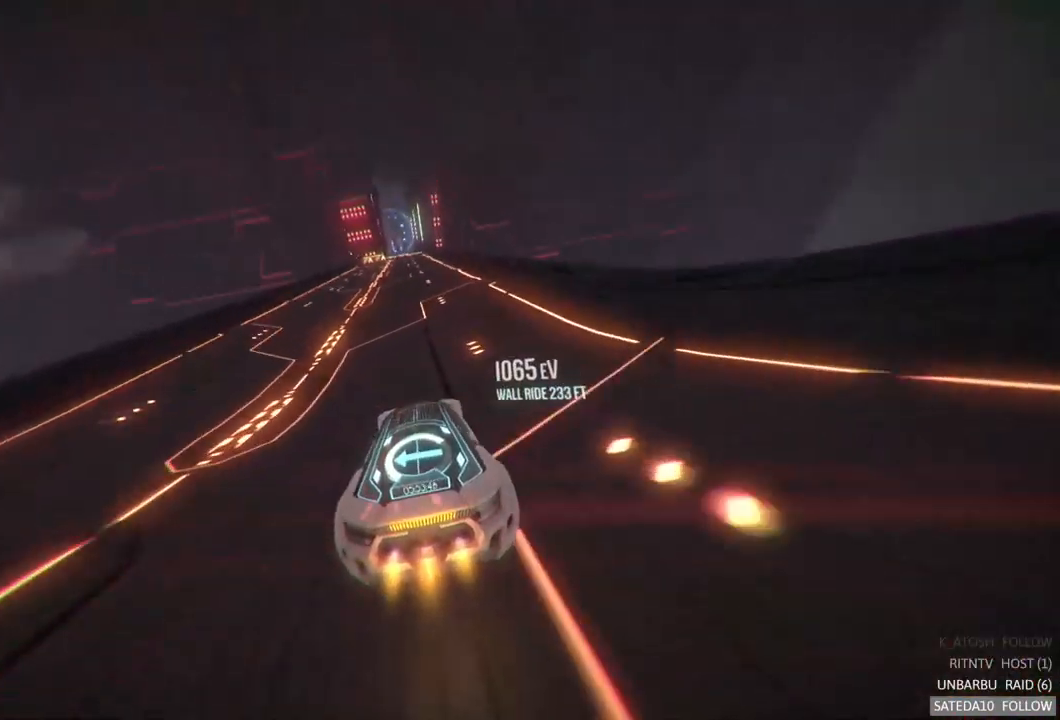
{"buttons": [], "left_stick": "center", "right_stick": "center", "events": []}
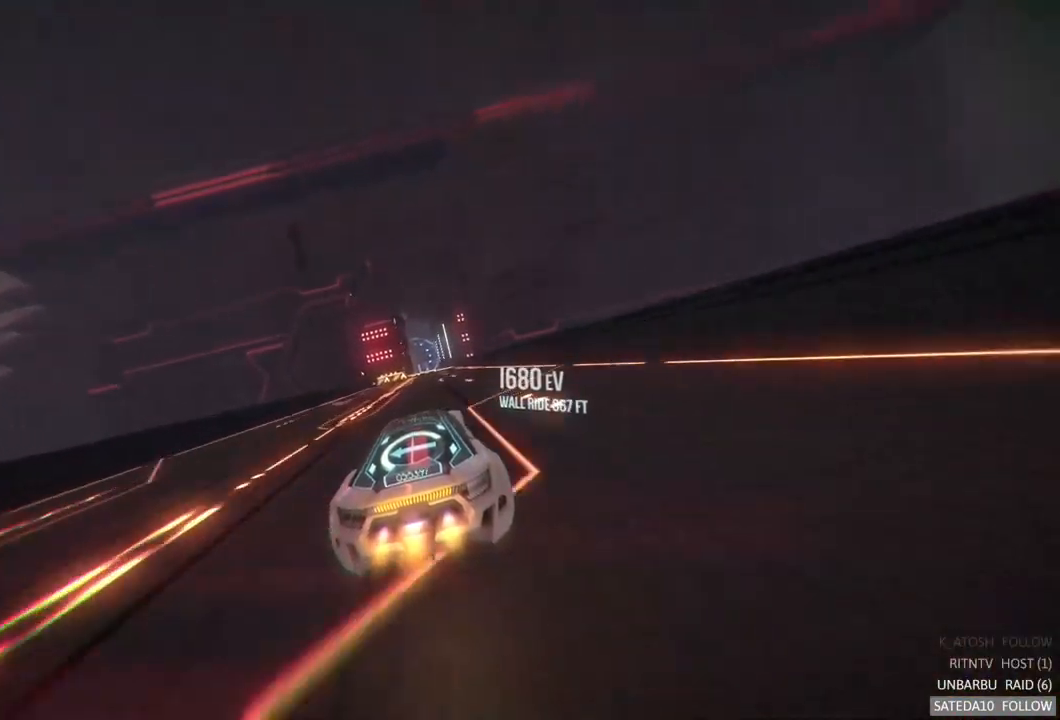
{"buttons": [], "left_stick": "center", "right_stick": "center", "events": [[283, "left_stick", "right"], [367, "left_stick", "center"]]}
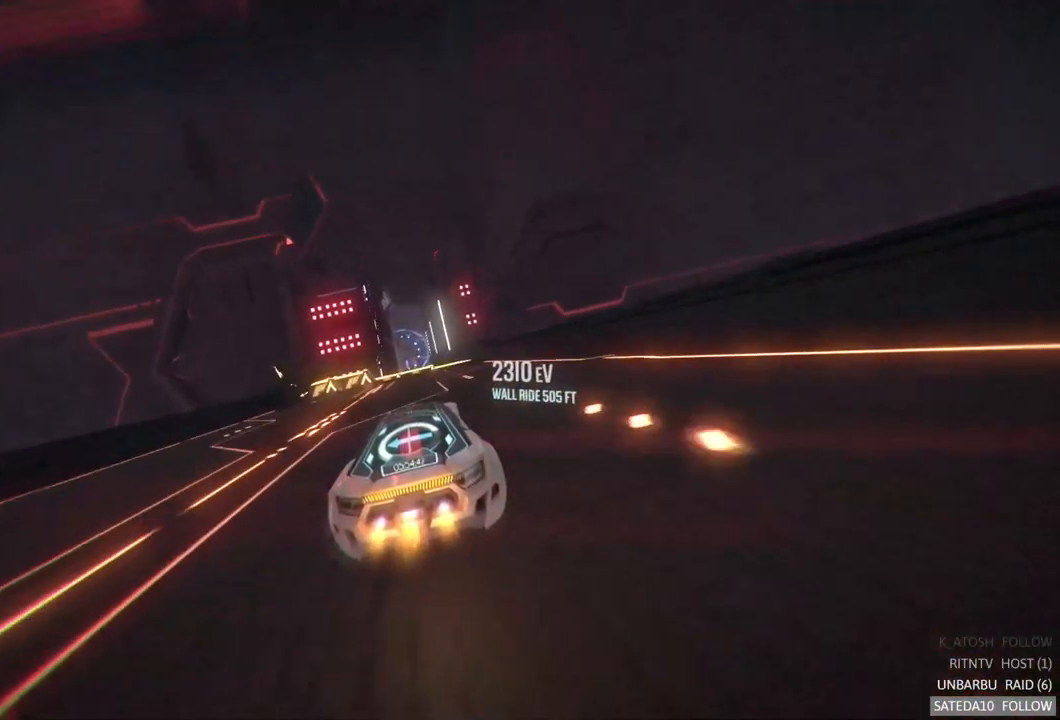
{"buttons": [], "left_stick": "right", "right_stick": "center", "events": [[100, "X", "down"], [250, "X", "up"], [467, "left_stick", "right"]]}
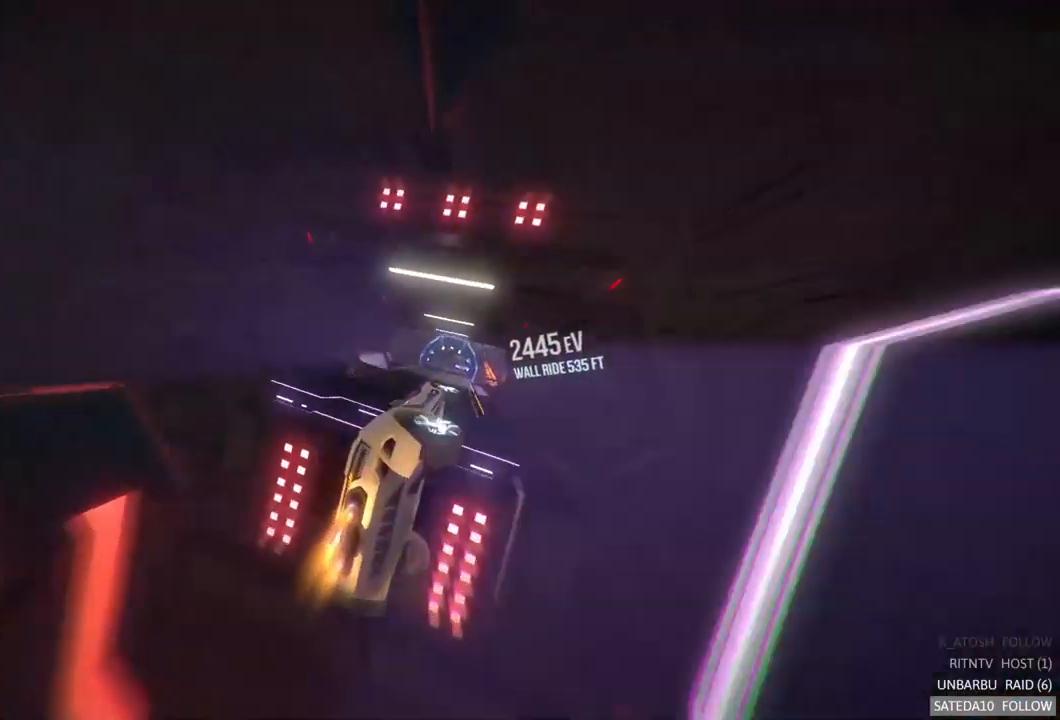
{"buttons": [], "left_stick": "center", "right_stick": "center", "events": [[250, "left_stick", "center"]]}
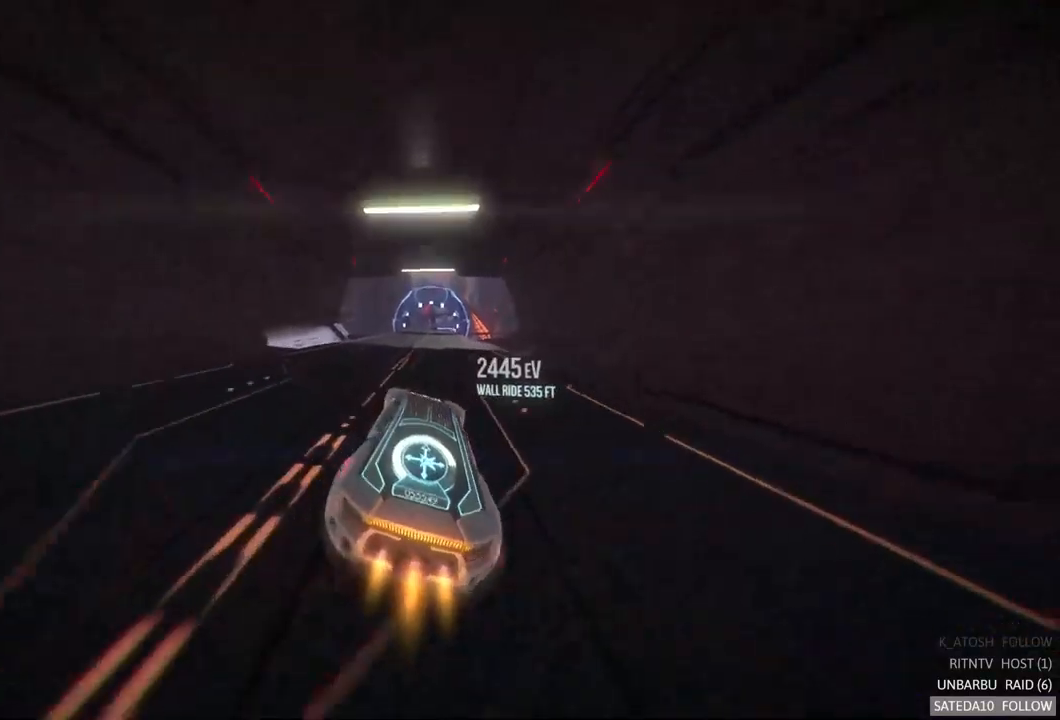
{"buttons": [], "left_stick": "center", "right_stick": "center", "events": []}
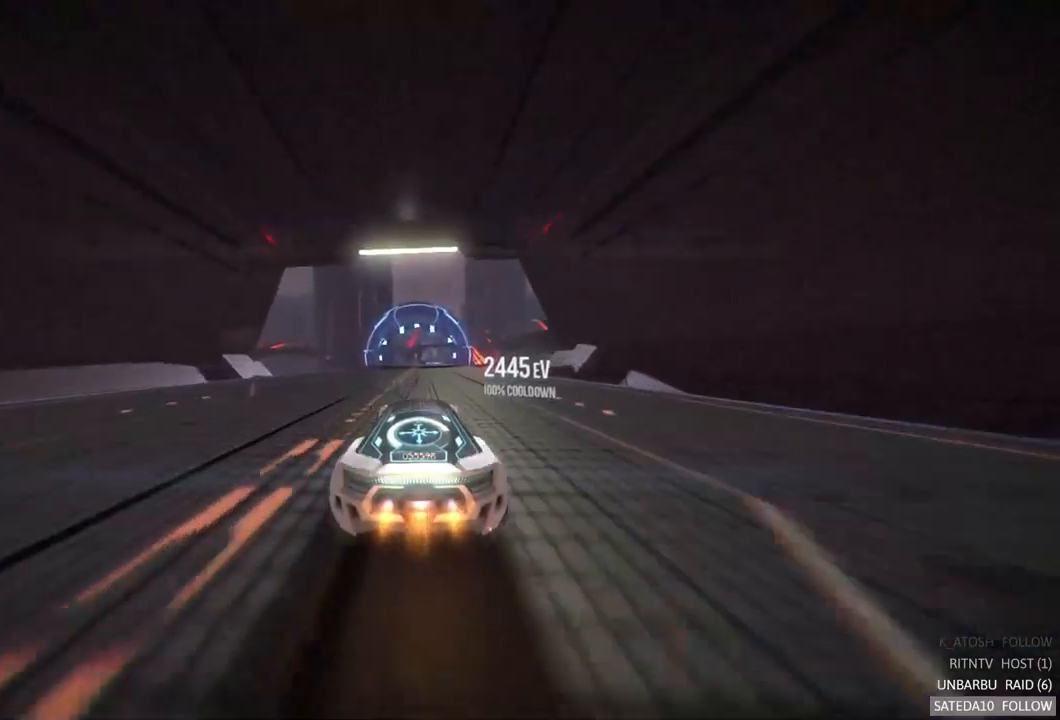
{"buttons": [], "left_stick": "center", "right_stick": "center", "events": []}
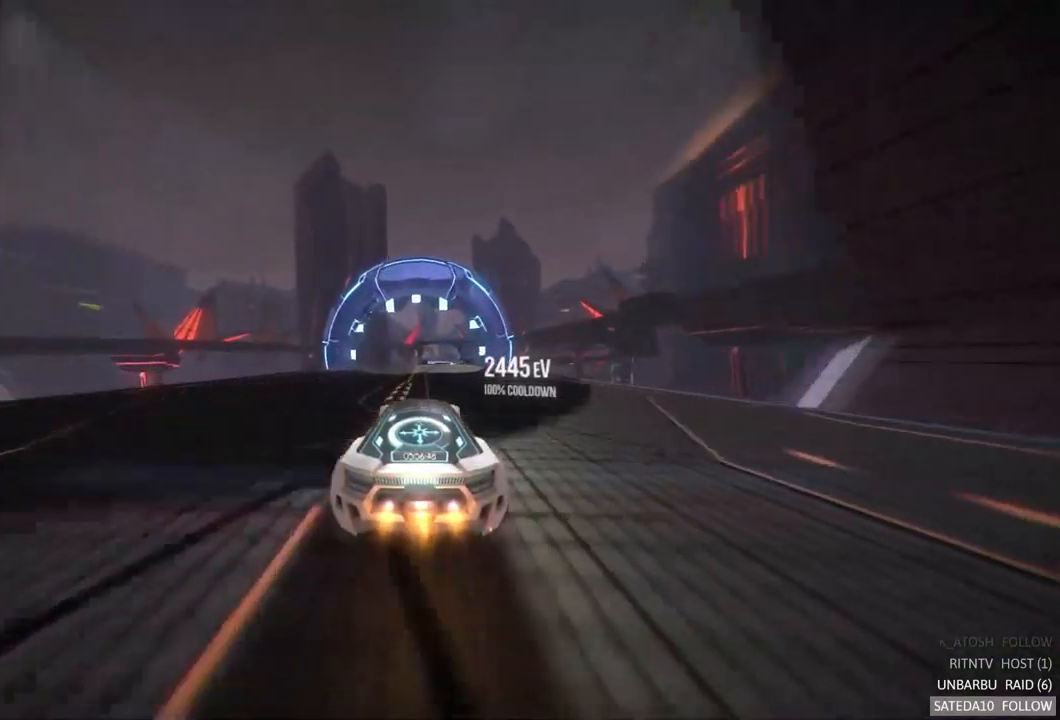
{"buttons": [], "left_stick": "center", "right_stick": "center", "events": [[333, "left_stick", "right"], [417, "left_stick", "center"]]}
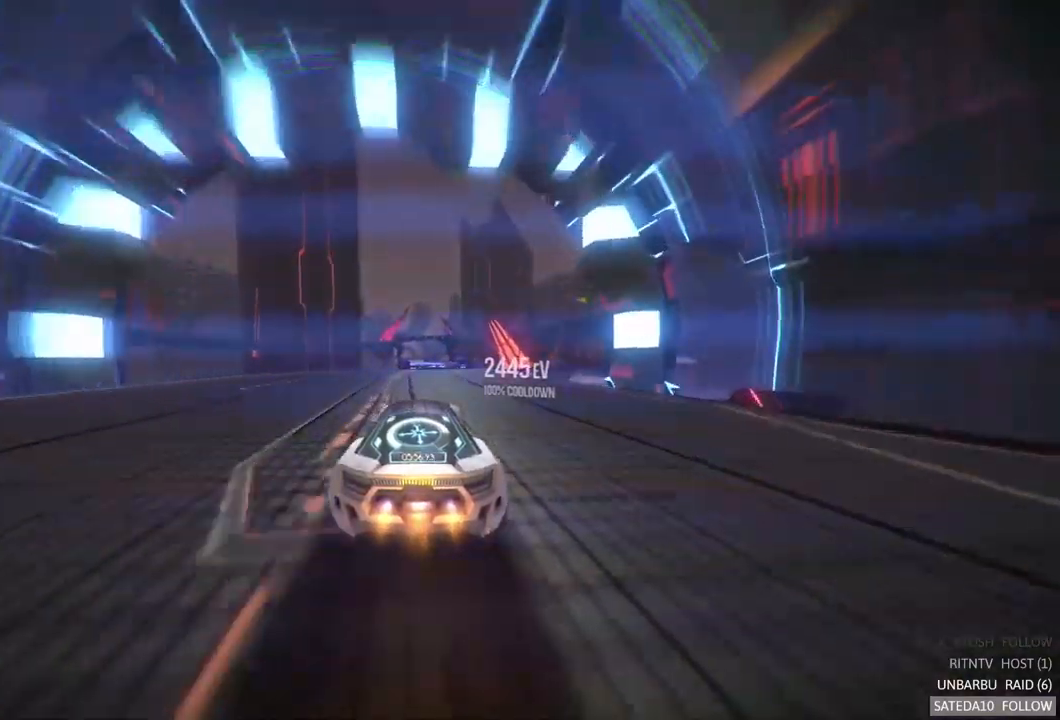
{"buttons": [], "left_stick": "center", "right_stick": "center", "events": [[267, "left_stick", "right"], [400, "left_stick", "center"]]}